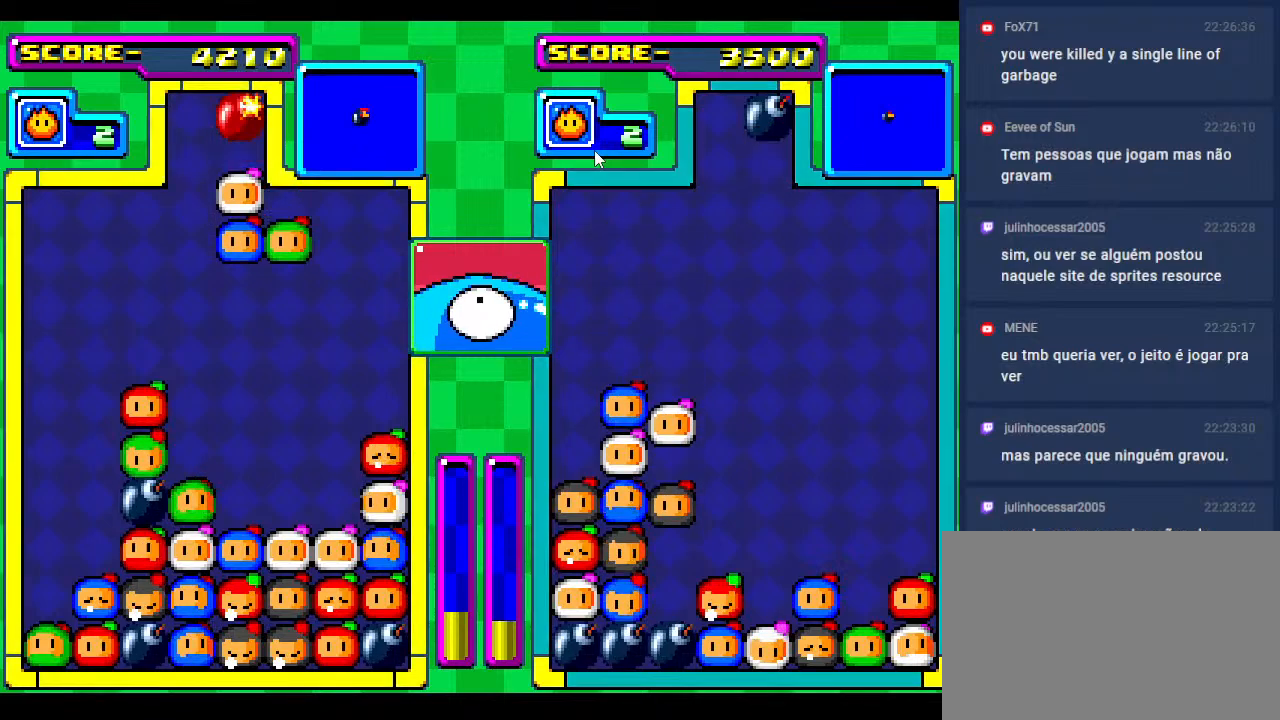
Gameplay with a controller; each line is a JSON object with the inputs held at the frame after it. "events" lists button and stick changes between this image and that frame as [ms after this image, input, new state], when the widget could be followed in between. Not read: L3 R3 other_buttons.
{"buttons": [], "events": [[83, "DPAD_DOWN", "up"], [133, "DPAD_RIGHT", "down"], [217, "DPAD_RIGHT", "up"]]}
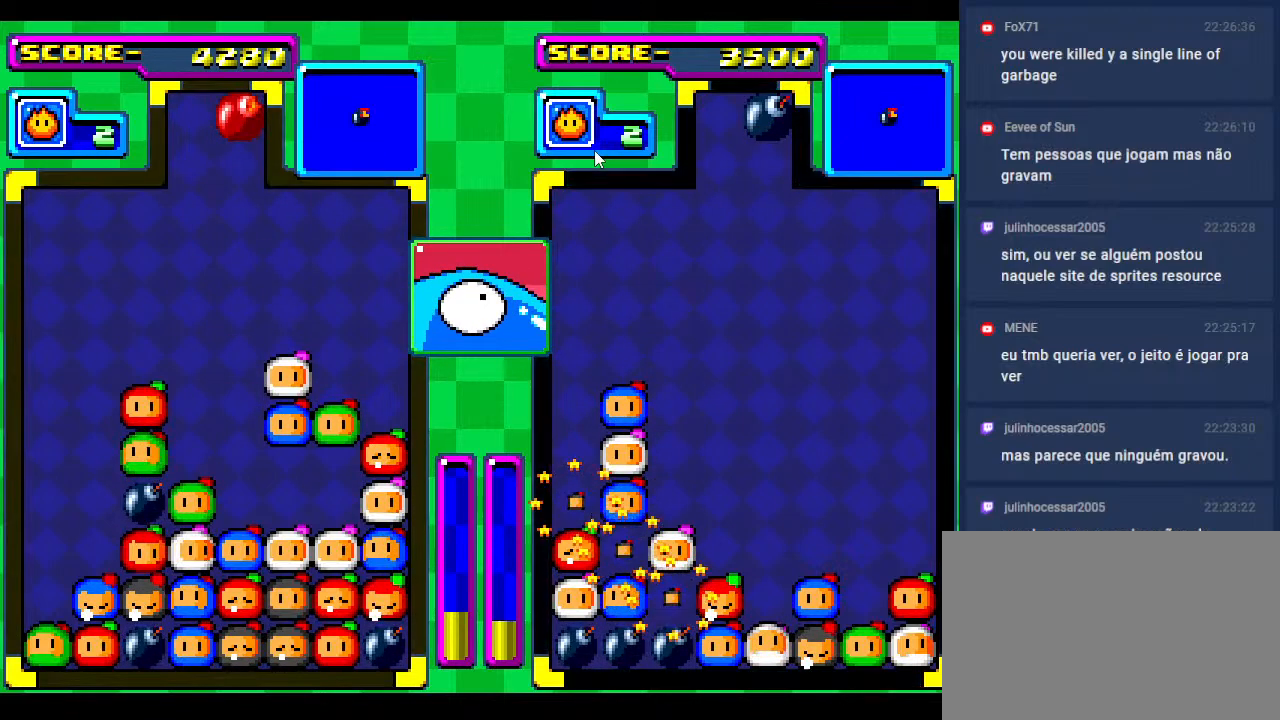
{"buttons": [], "events": [[133, "DPAD_LEFT", "down"], [217, "DPAD_LEFT", "up"]]}
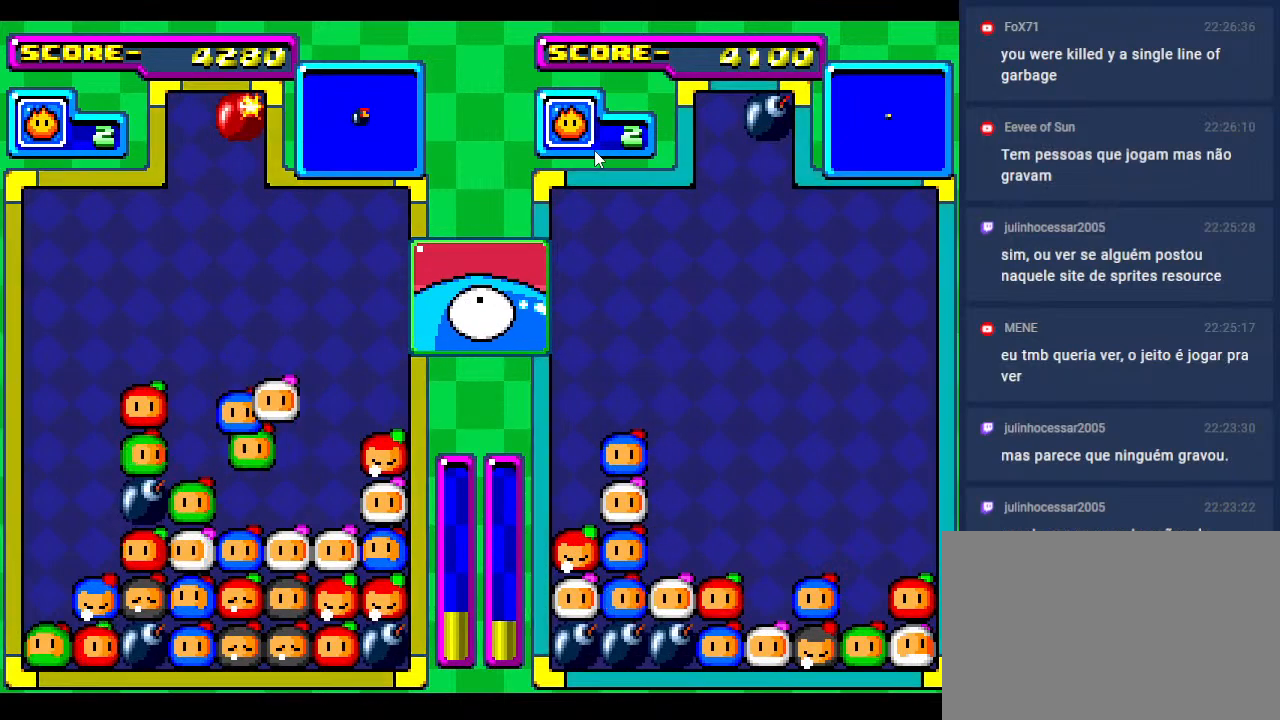
{"buttons": [], "events": []}
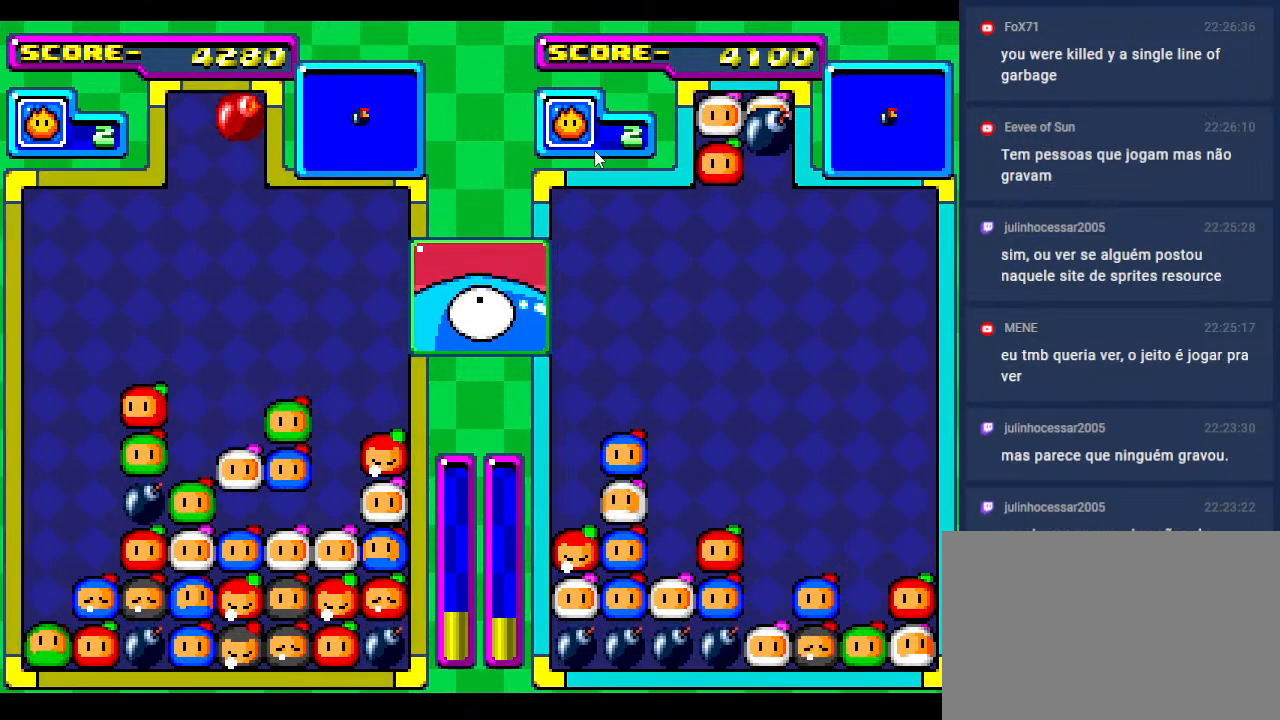
{"buttons": [], "events": [[267, "DPAD_DOWN", "down"], [450, "DPAD_DOWN", "up"]]}
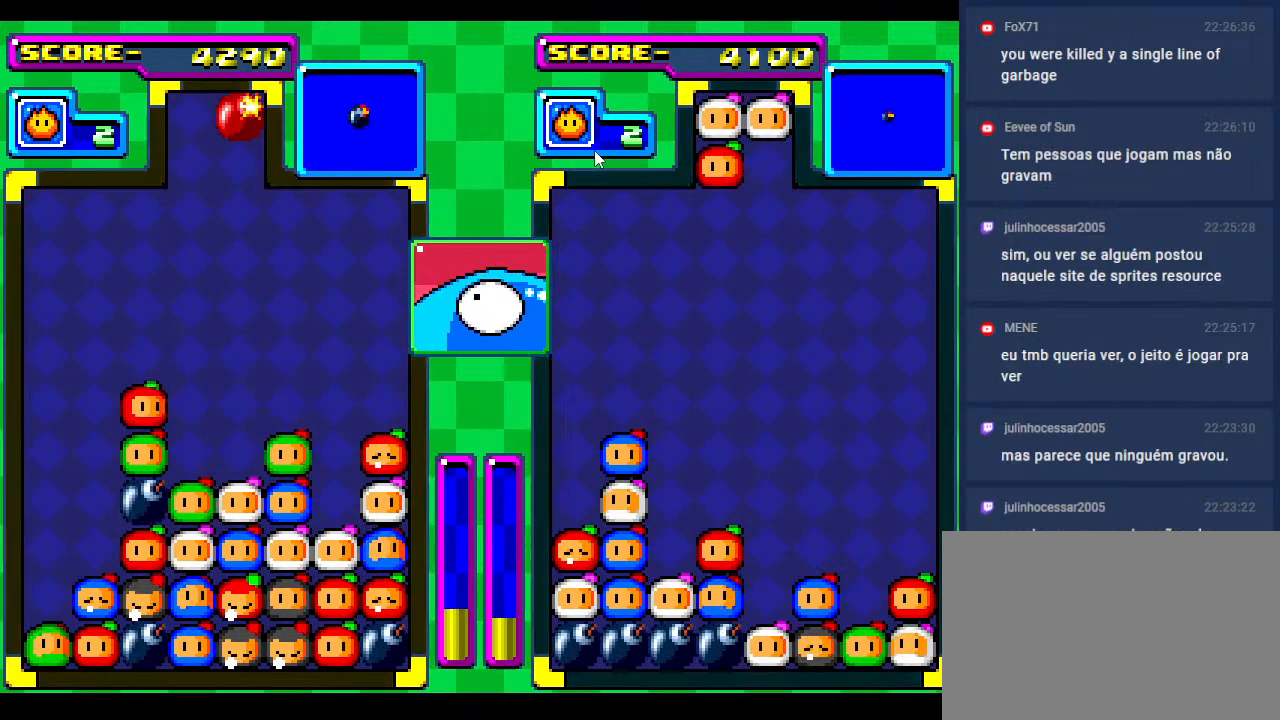
{"buttons": [], "events": [[50, "DPAD_DOWN", "down"], [167, "DPAD_DOWN", "up"]]}
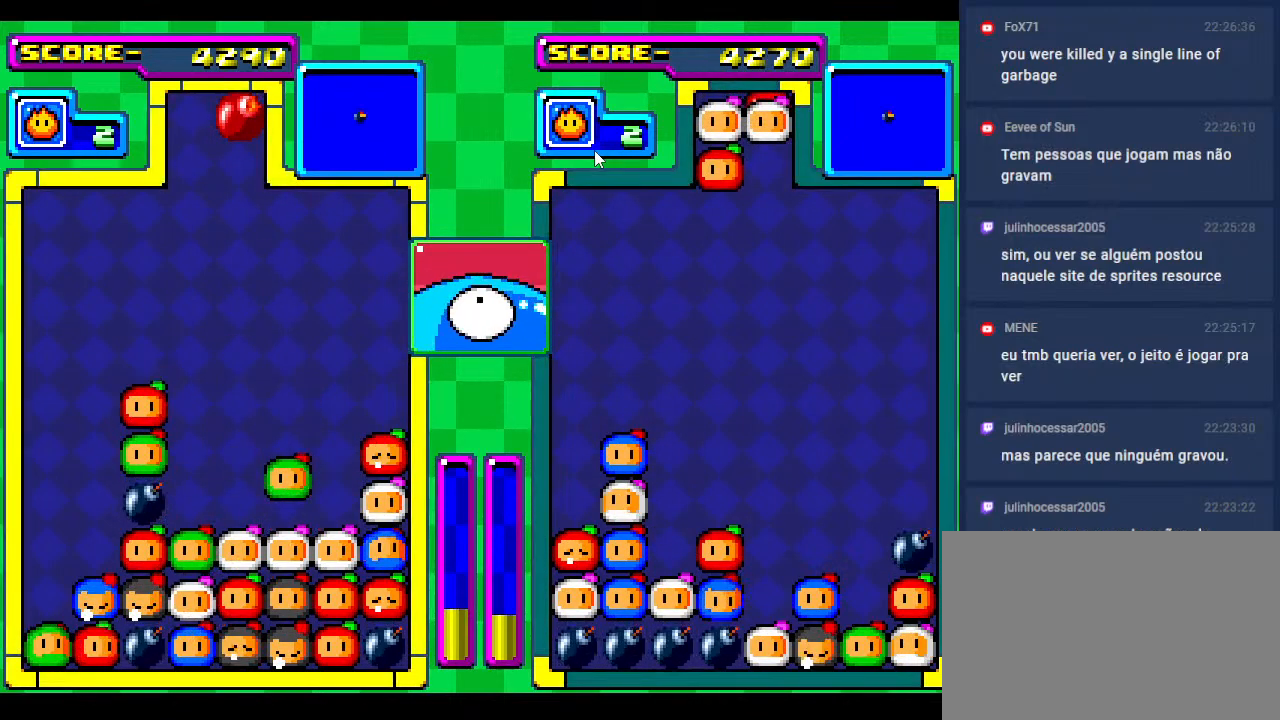
{"buttons": [], "events": []}
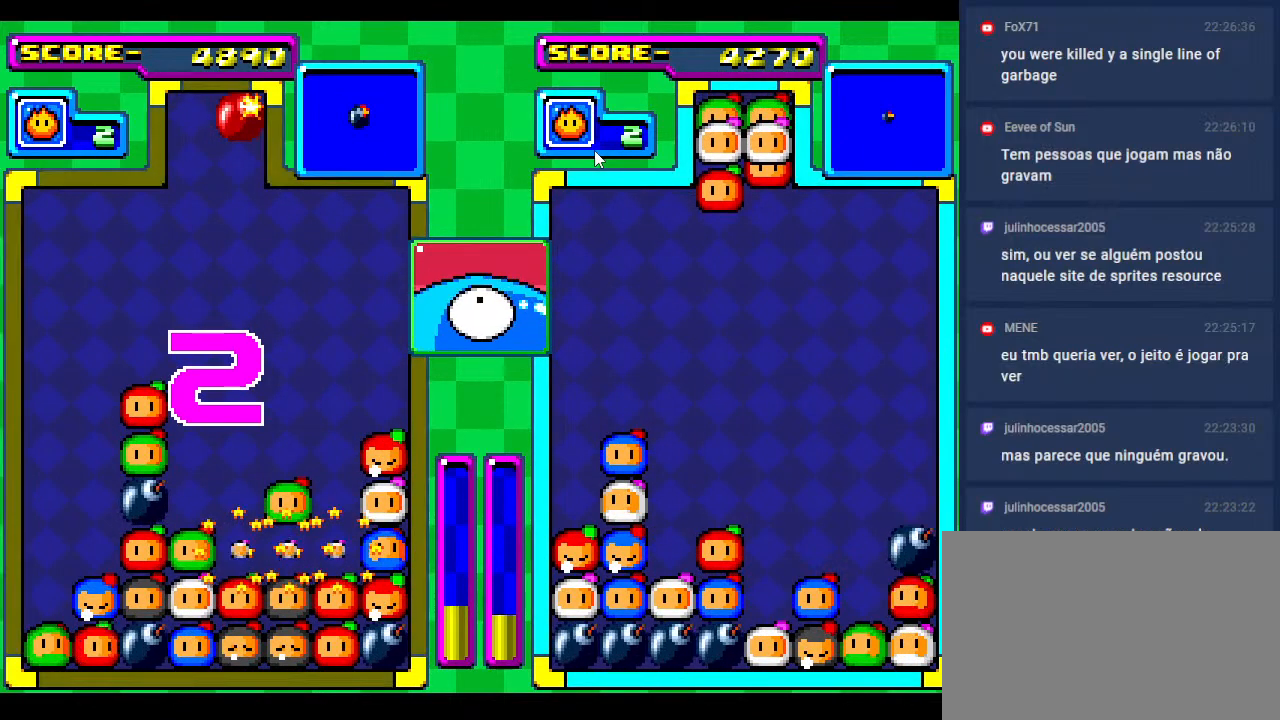
{"buttons": [], "events": []}
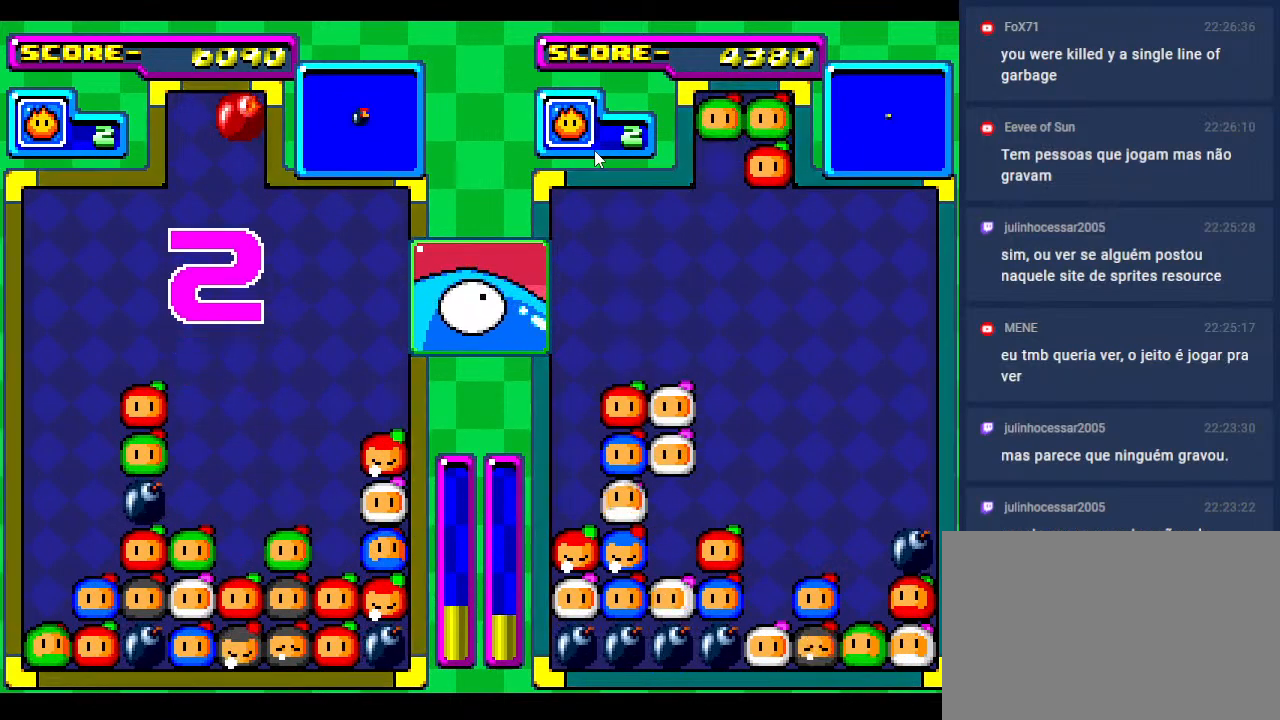
{"buttons": ["DPAD_LEFT"], "events": [[67, "DPAD_DOWN", "down"], [167, "DPAD_DOWN", "up"], [283, "DPAD_DOWN", "down"], [367, "DPAD_DOWN", "up"], [400, "DPAD_LEFT", "down"]]}
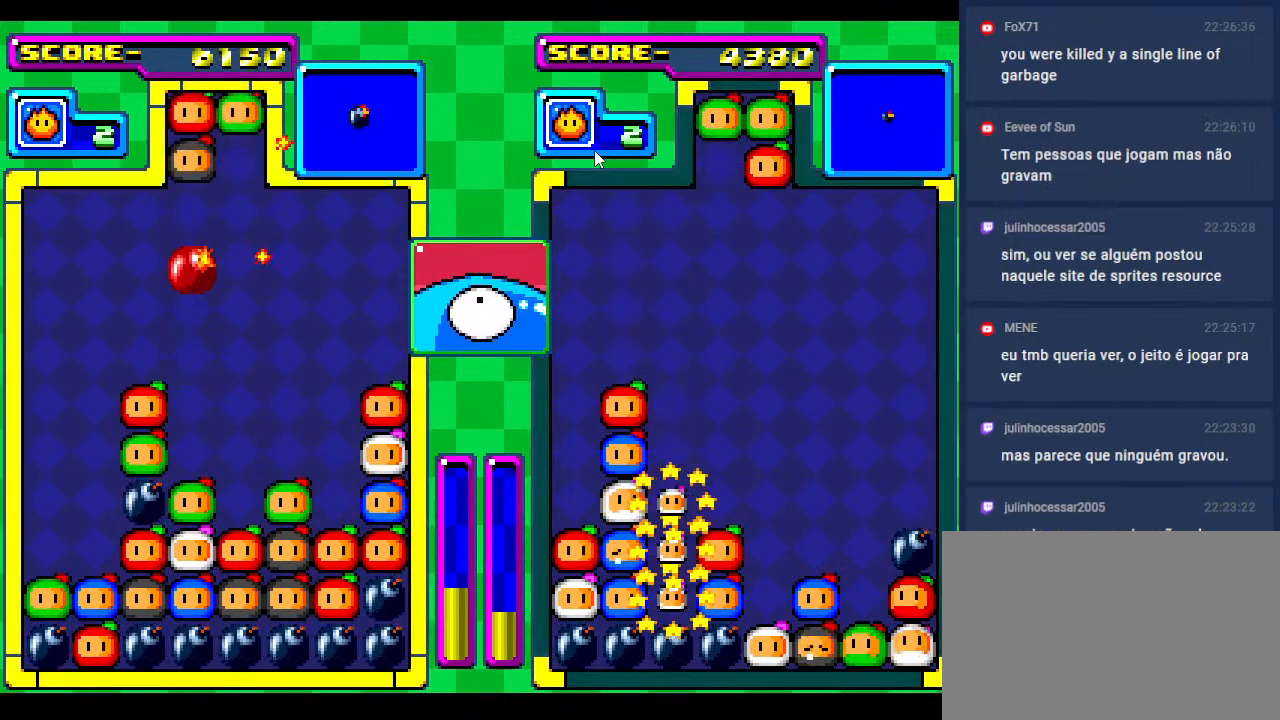
{"buttons": [], "events": [[50, "DPAD_LEFT", "up"], [150, "DPAD_LEFT", "down"], [267, "DPAD_LEFT", "up"], [350, "DPAD_LEFT", "down"], [450, "DPAD_LEFT", "up"]]}
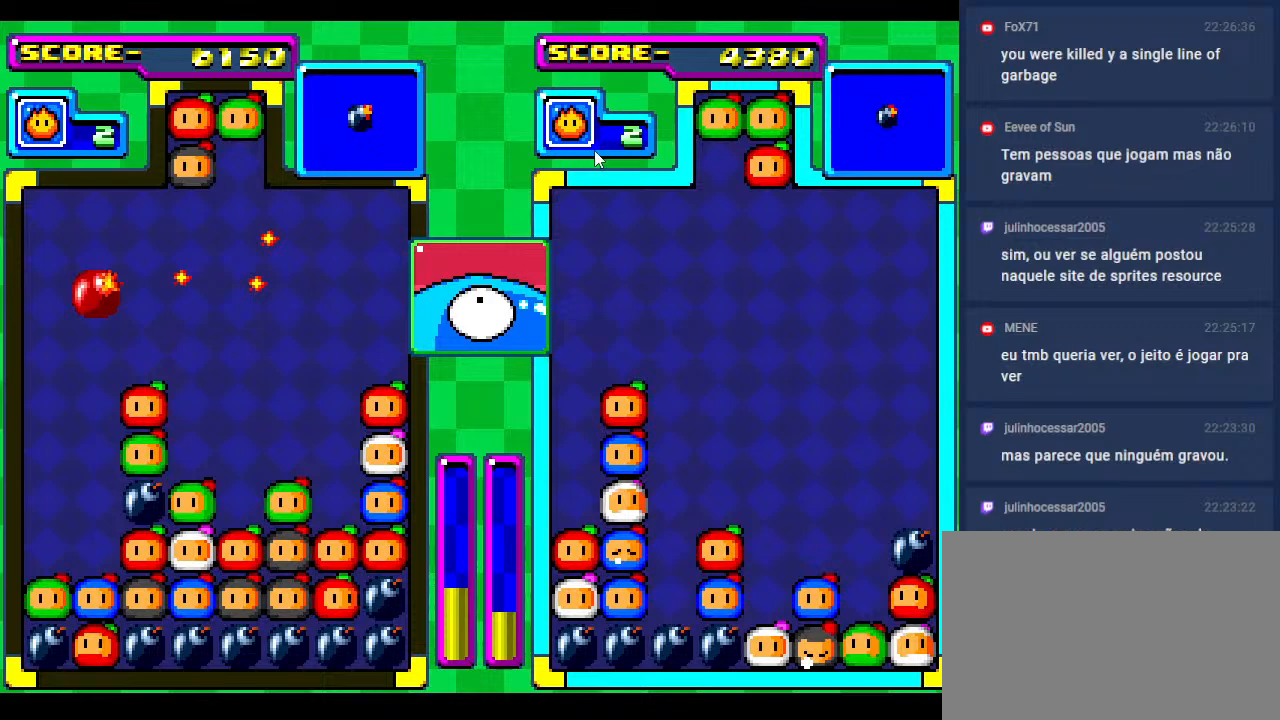
{"buttons": [], "events": [[183, "DPAD_RIGHT", "down"], [283, "DPAD_RIGHT", "up"], [383, "DPAD_RIGHT", "down"], [483, "DPAD_RIGHT", "up"]]}
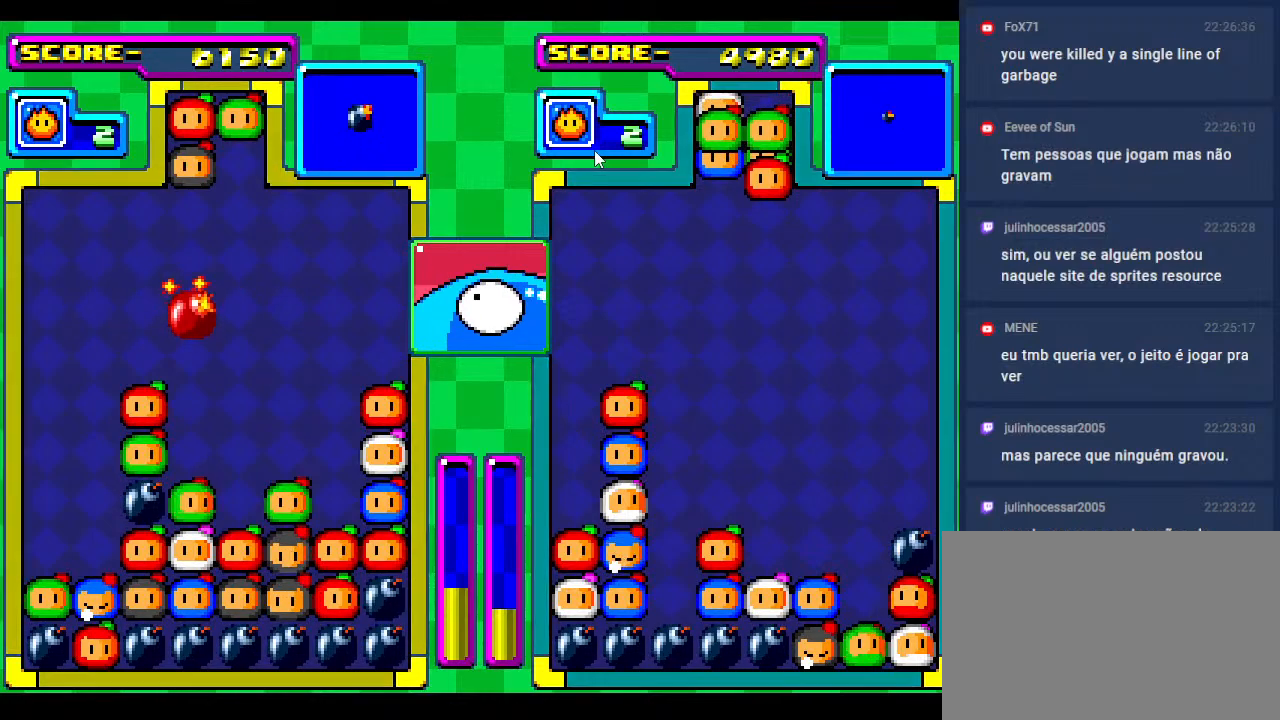
{"buttons": [], "events": [[67, "DPAD_RIGHT", "down"], [233, "DPAD_RIGHT", "up"], [300, "DPAD_RIGHT", "down"], [467, "DPAD_RIGHT", "up"]]}
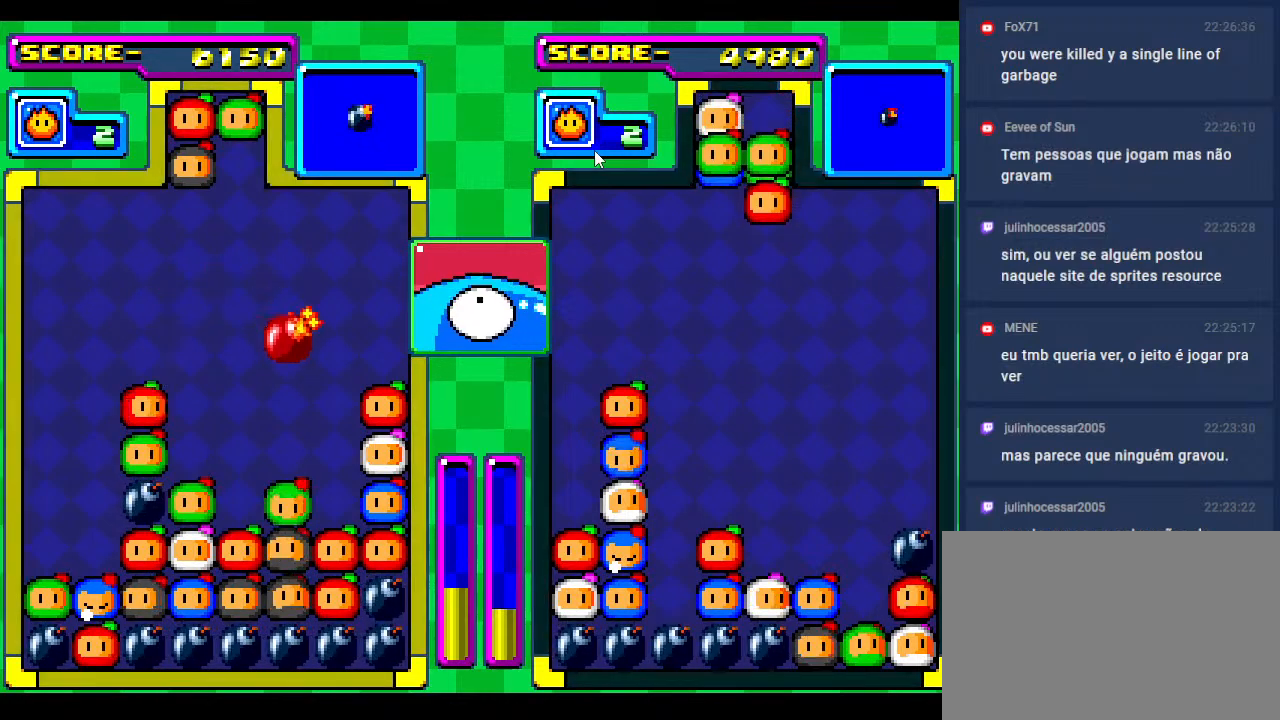
{"buttons": ["DPAD_DOWN"], "events": [[133, "DPAD_RIGHT", "down"], [217, "DPAD_RIGHT", "up"], [283, "DPAD_DOWN", "down"]]}
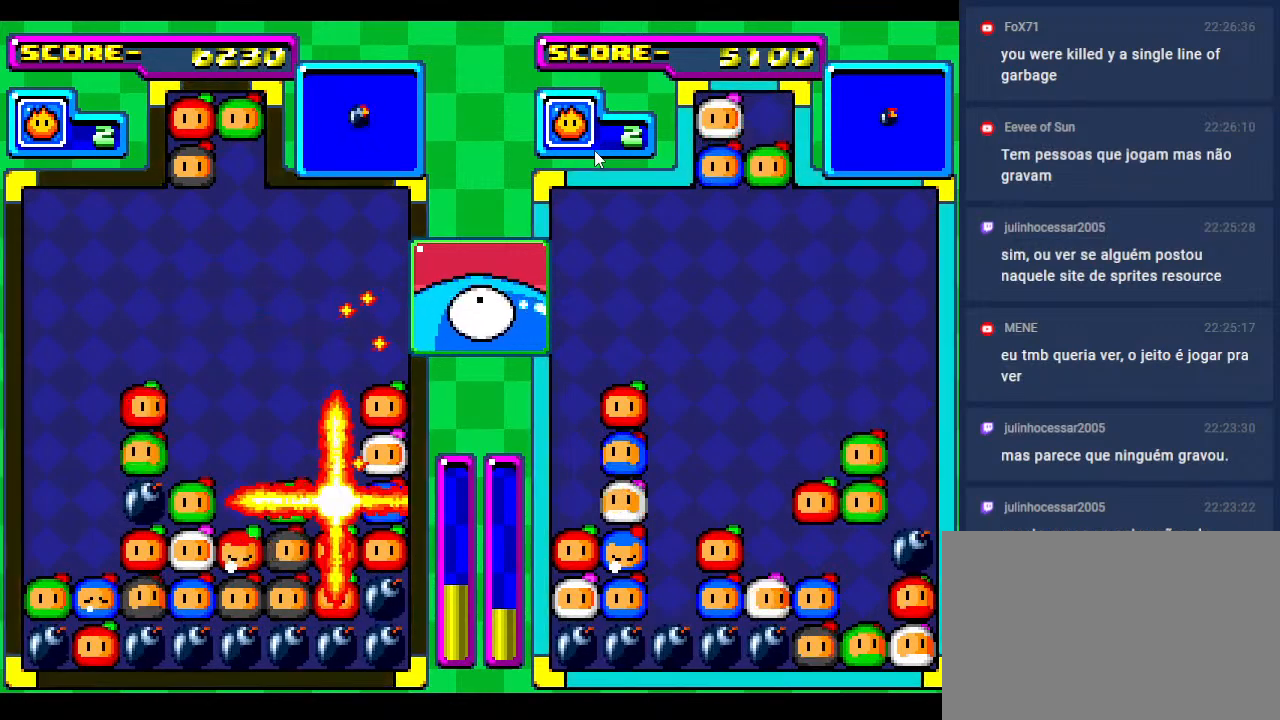
{"buttons": [], "events": [[17, "DPAD_DOWN", "up"], [150, "DPAD_DOWN", "down"], [250, "DPAD_DOWN", "up"]]}
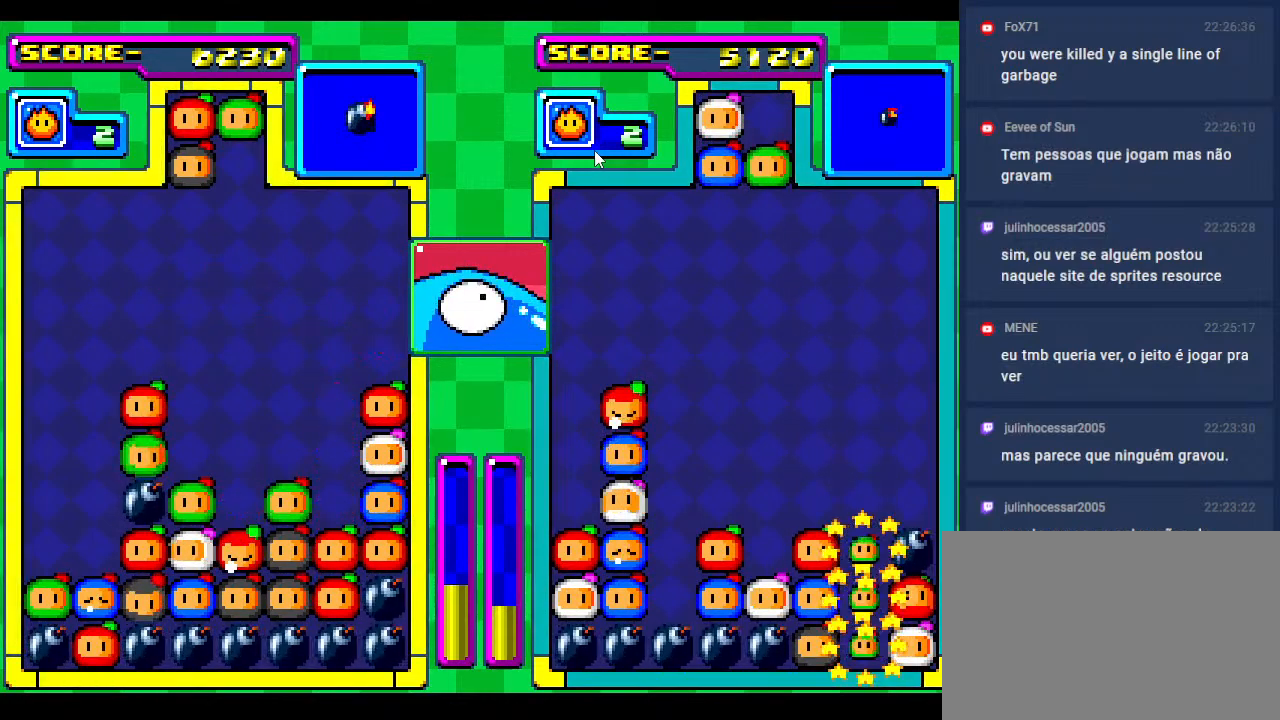
{"buttons": ["DPAD_RIGHT"], "events": [[433, "DPAD_RIGHT", "down"]]}
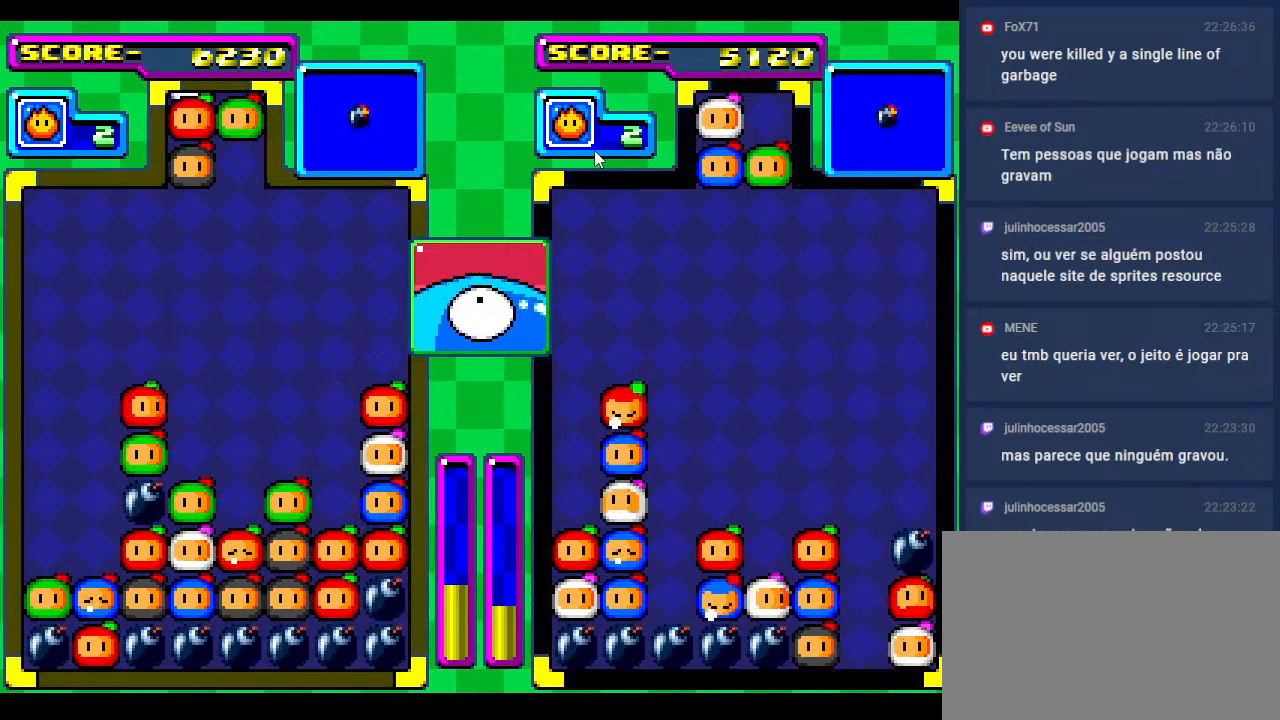
{"buttons": ["DPAD_RIGHT"], "events": [[67, "DPAD_RIGHT", "up"], [200, "DPAD_DOWN", "down"], [300, "DPAD_DOWN", "up"], [450, "DPAD_RIGHT", "down"]]}
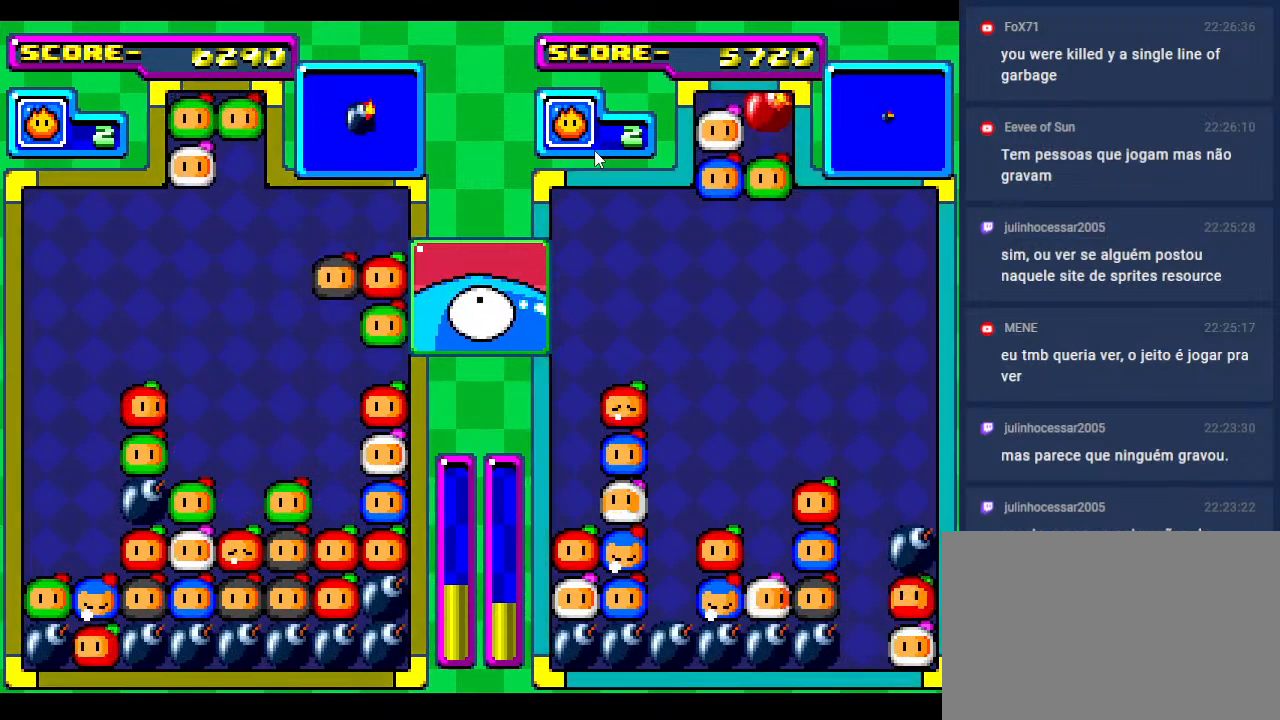
{"buttons": [], "events": [[17, "DPAD_RIGHT", "up"], [367, "DPAD_LEFT", "down"], [433, "DPAD_LEFT", "up"]]}
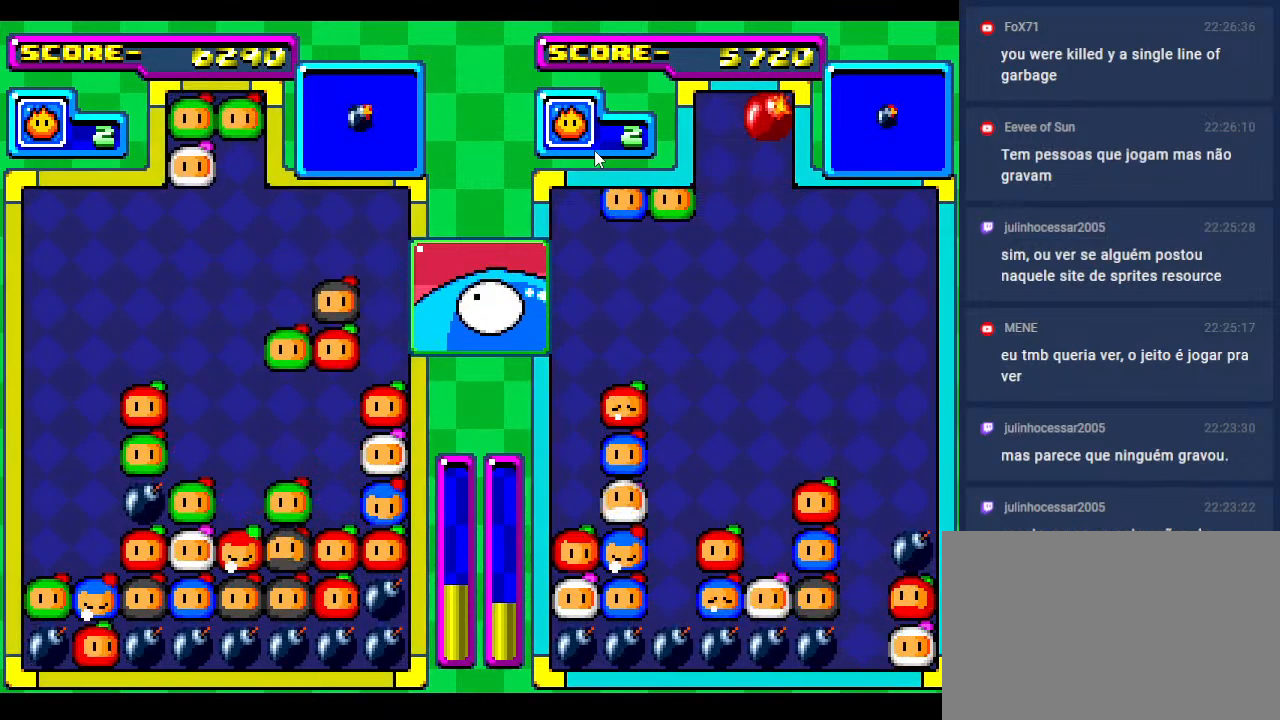
{"buttons": ["DPAD_DOWN"], "events": [[133, "DPAD_DOWN", "down"], [350, "DPAD_DOWN", "up"], [417, "DPAD_DOWN", "down"]]}
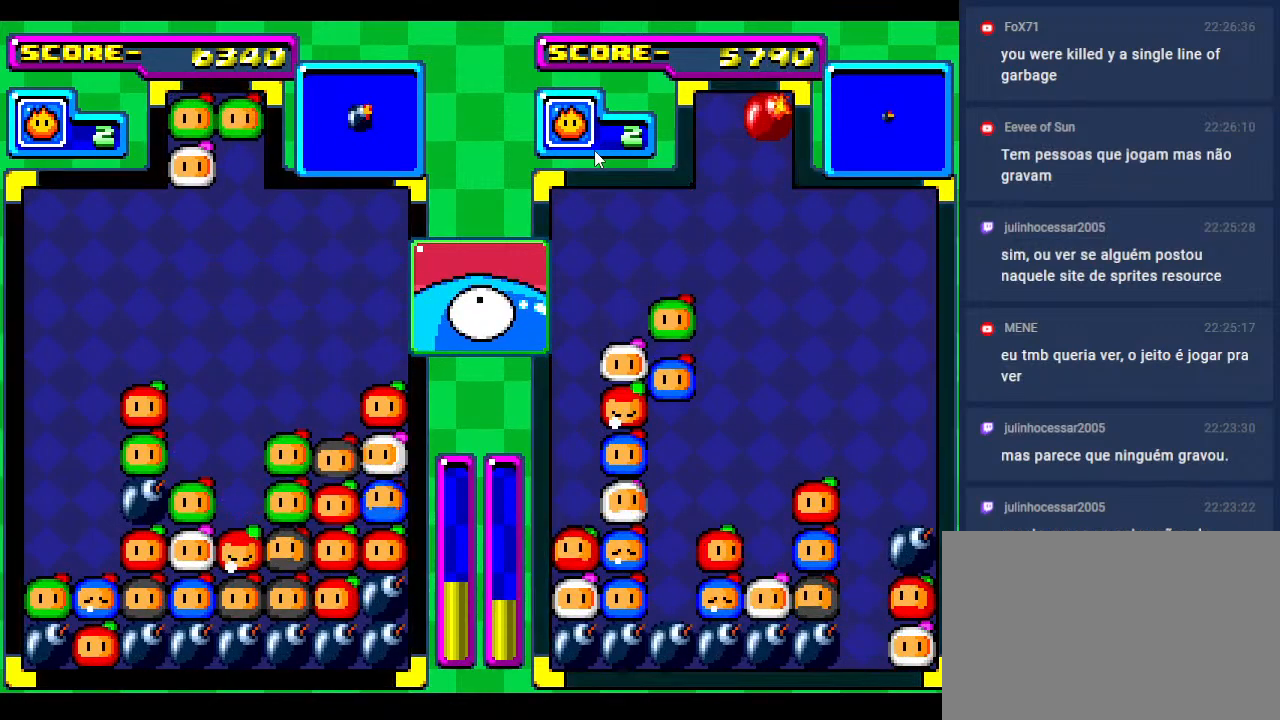
{"buttons": [], "events": [[100, "DPAD_DOWN", "up"], [283, "DPAD_DOWN", "down"], [383, "DPAD_DOWN", "up"]]}
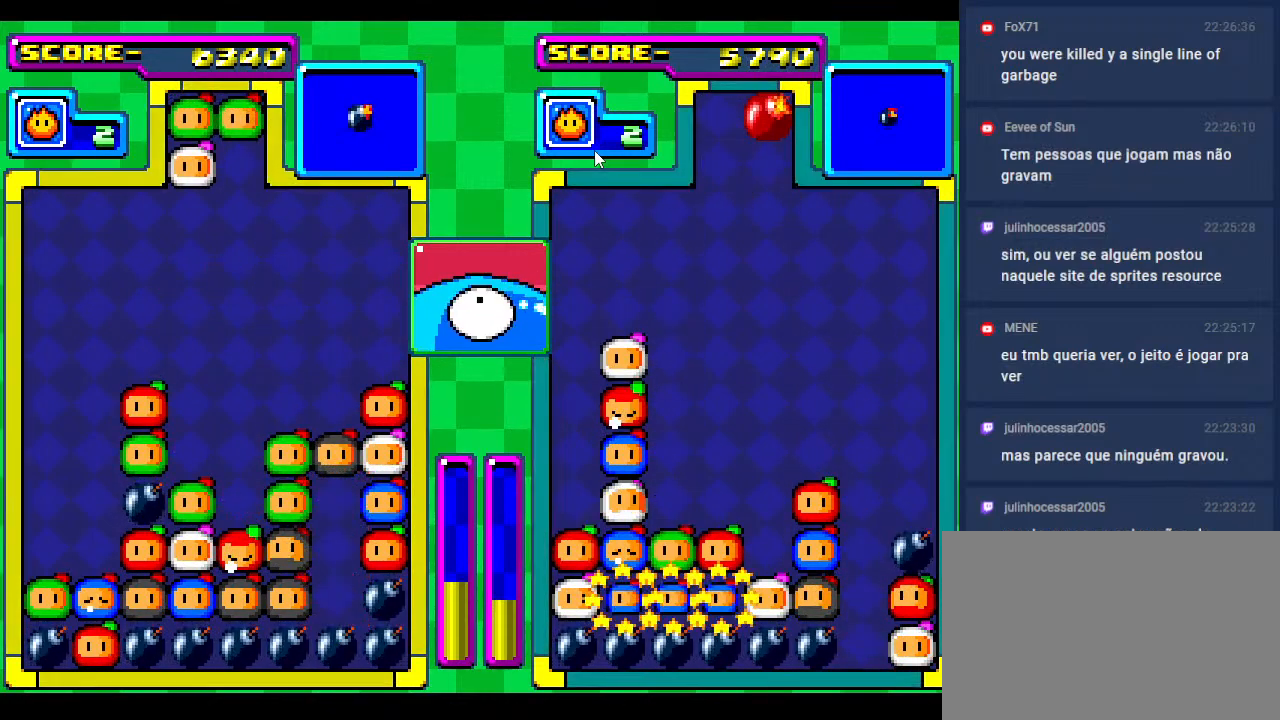
{"buttons": [], "events": [[33, "DPAD_DOWN", "down"], [183, "DPAD_DOWN", "up"], [367, "DPAD_DOWN", "down"], [500, "DPAD_DOWN", "up"]]}
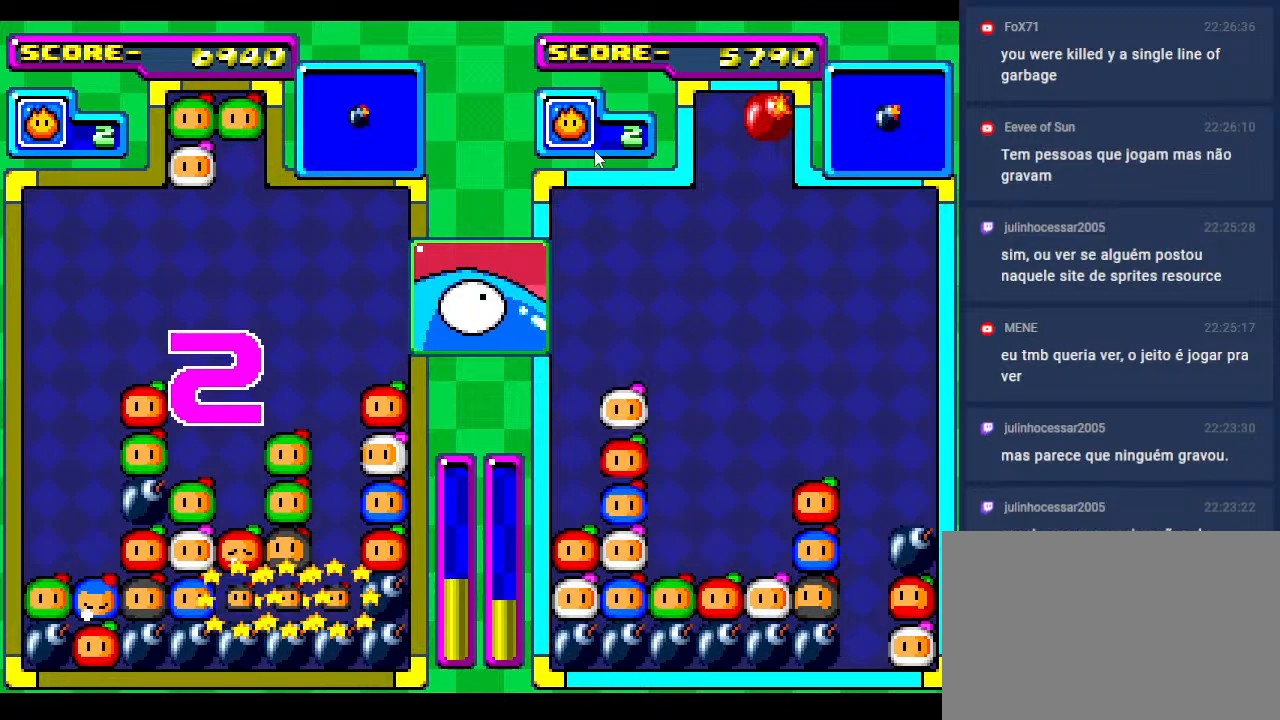
{"buttons": [], "events": []}
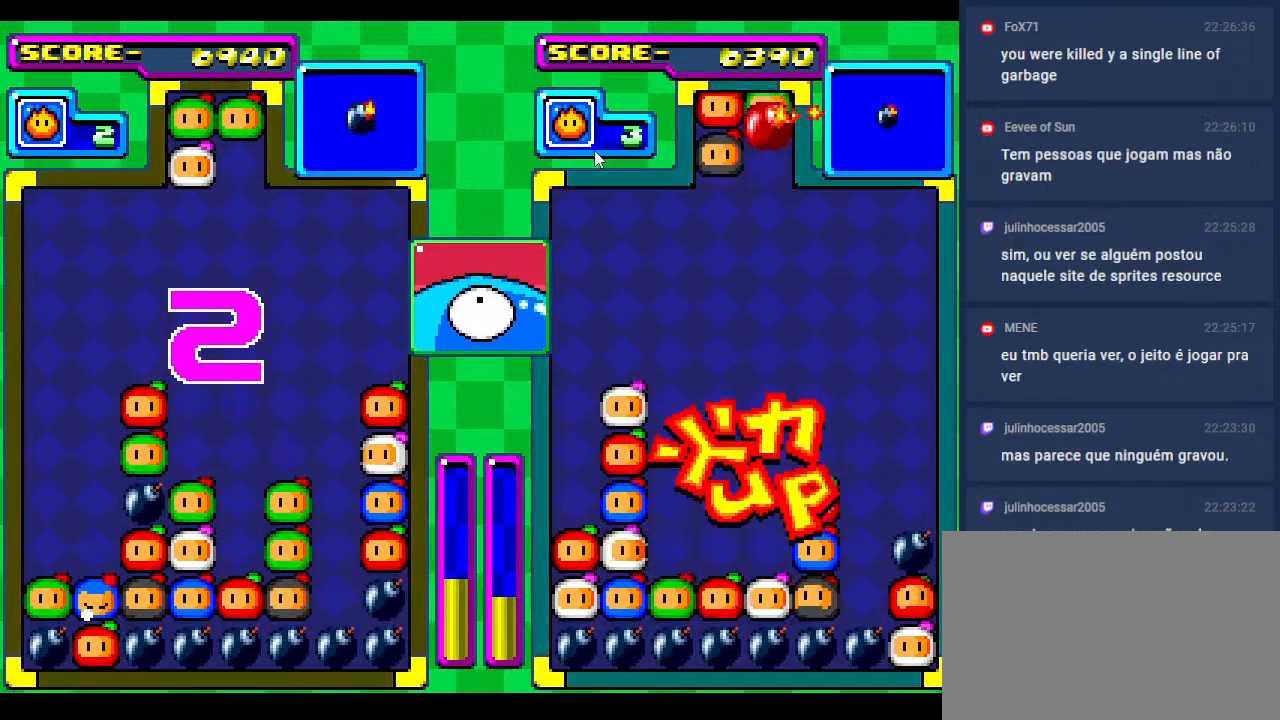
{"buttons": [], "events": []}
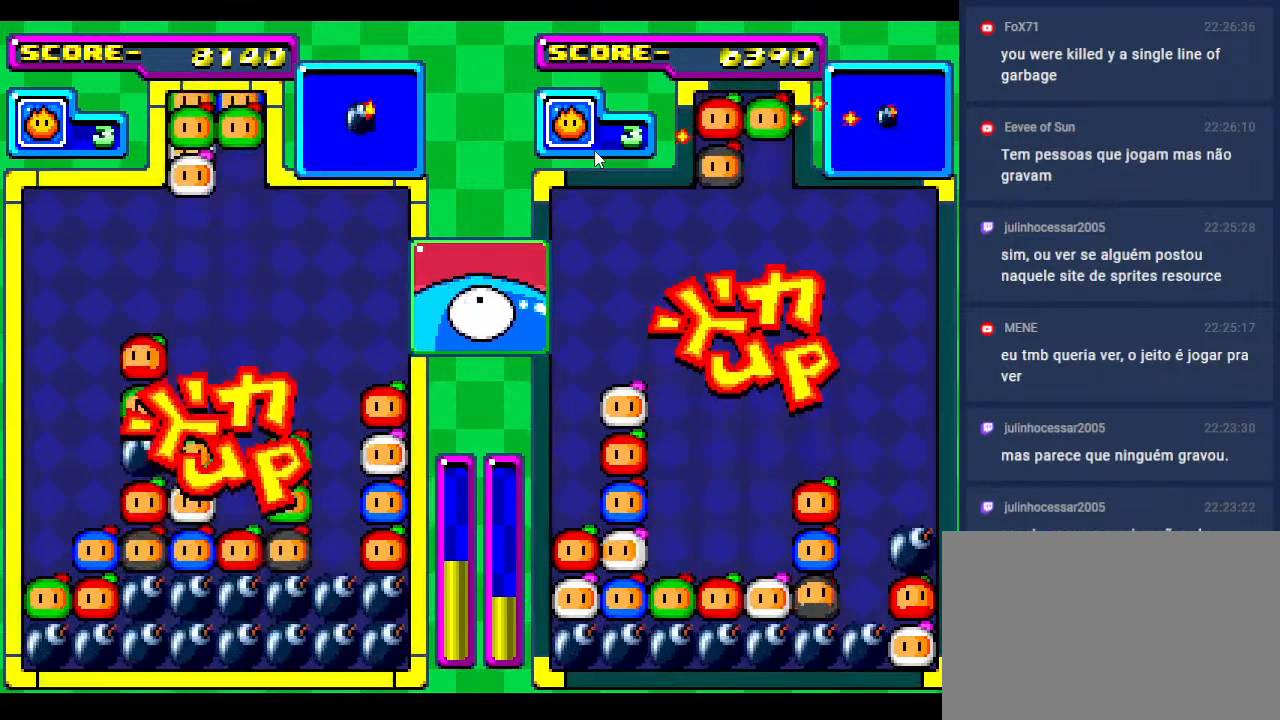
{"buttons": ["DPAD_DOWN"], "events": [[117, "DPAD_RIGHT", "down"], [183, "DPAD_RIGHT", "up"], [400, "DPAD_DOWN", "down"]]}
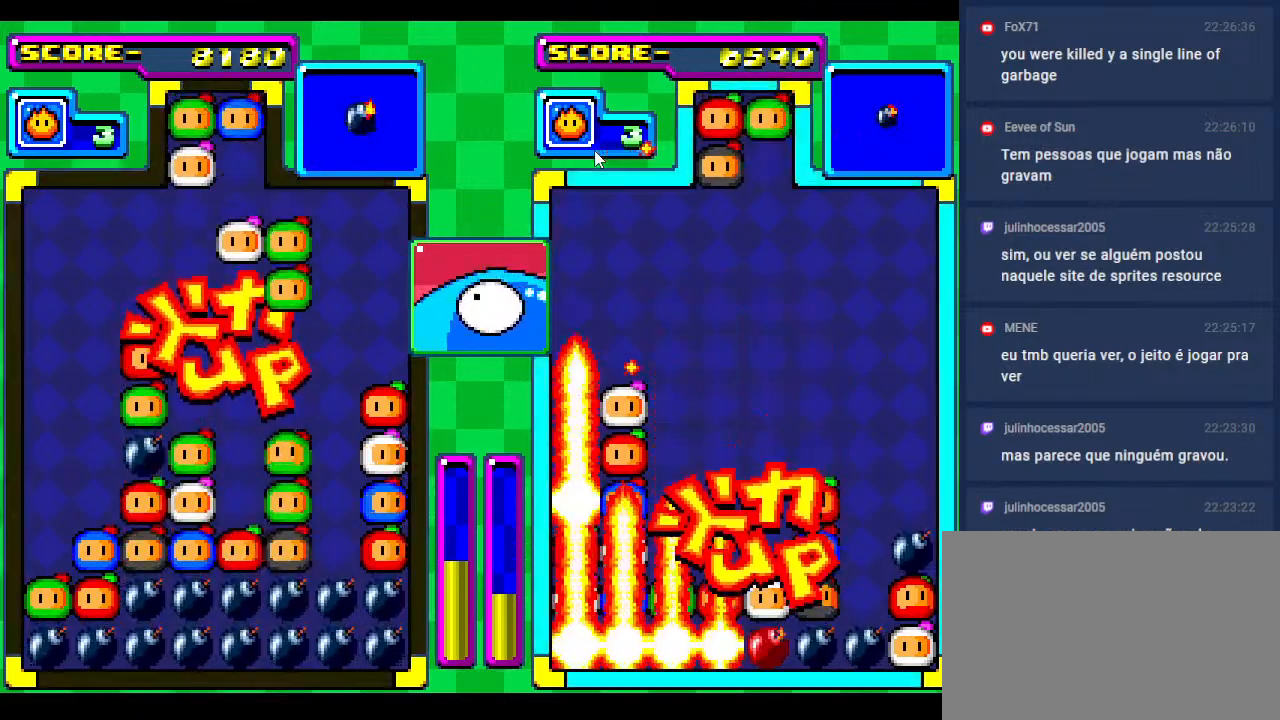
{"buttons": ["DPAD_DOWN"], "events": [[150, "DPAD_DOWN", "up"], [450, "DPAD_DOWN", "down"]]}
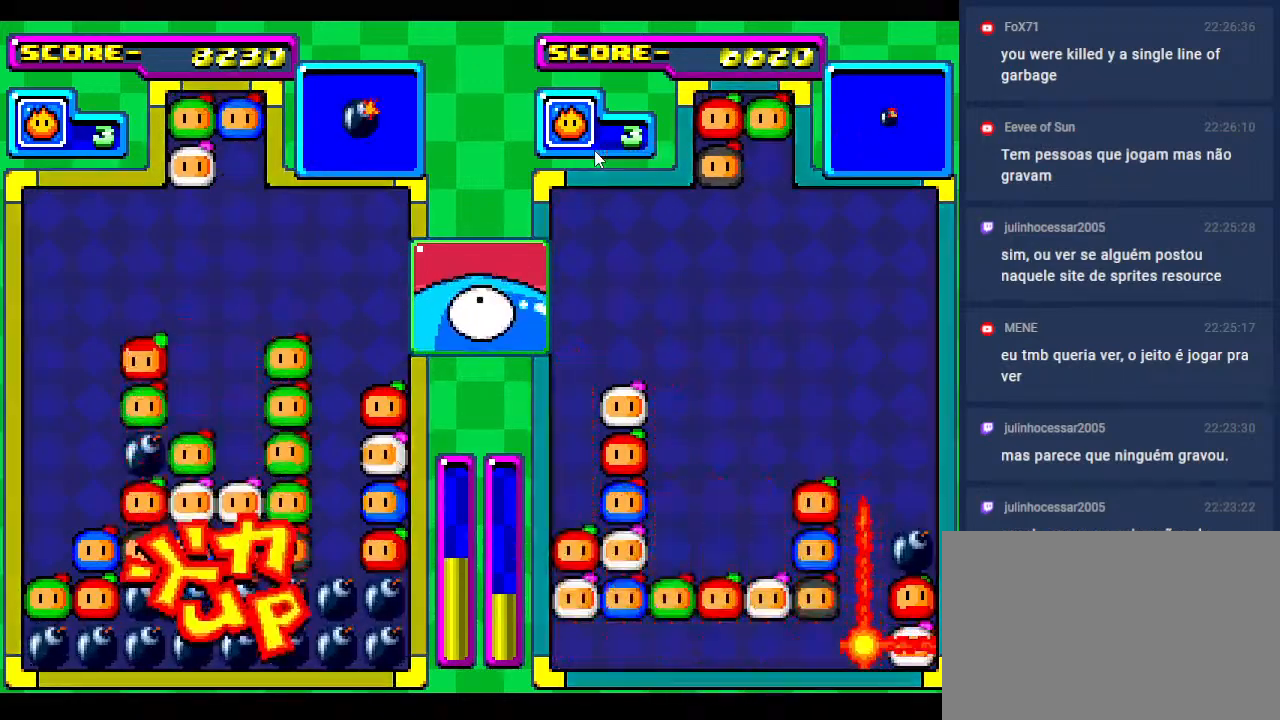
{"buttons": ["DPAD_DOWN"], "events": [[67, "DPAD_DOWN", "up"], [200, "DPAD_LEFT", "down"], [217, "DPAD_LEFT", "up"], [233, "DPAD_LEFT", "down"], [267, "DPAD_LEFT", "up"], [467, "DPAD_DOWN", "down"]]}
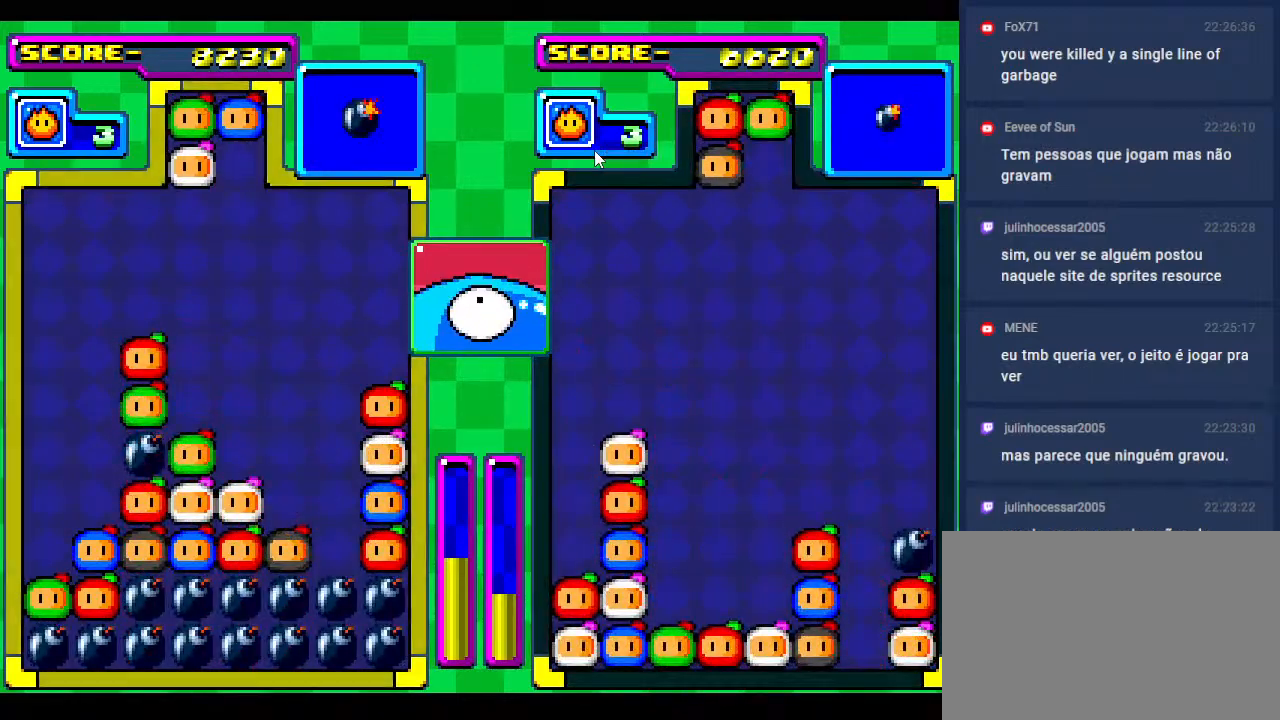
{"buttons": [], "events": [[67, "DPAD_DOWN", "up"], [167, "DPAD_RIGHT", "down"], [283, "DPAD_DOWN", "down"], [317, "DPAD_RIGHT", "up"], [367, "DPAD_DOWN", "up"]]}
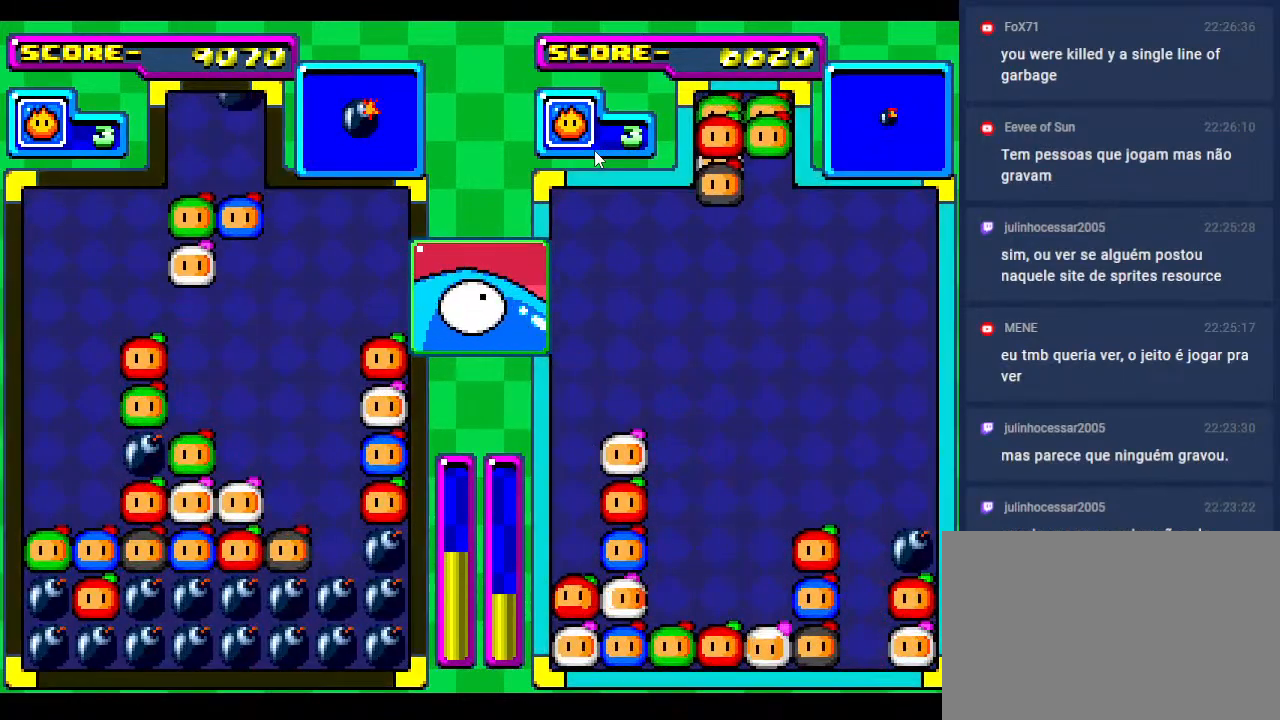
{"buttons": [], "events": [[100, "DPAD_RIGHT", "down"], [200, "DPAD_RIGHT", "up"], [367, "DPAD_RIGHT", "down"], [467, "DPAD_RIGHT", "up"]]}
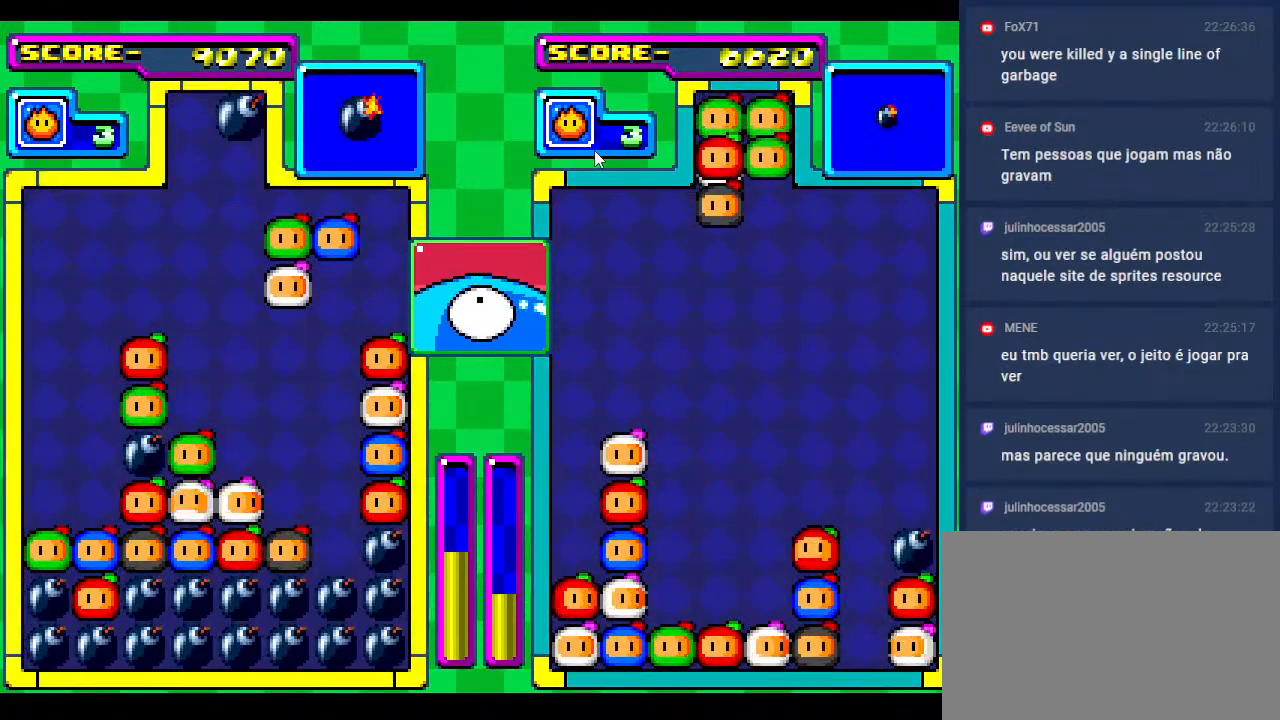
{"buttons": ["DPAD_DOWN"], "events": [[167, "DPAD_DOWN", "down"], [417, "DPAD_DOWN", "up"], [500, "DPAD_DOWN", "down"]]}
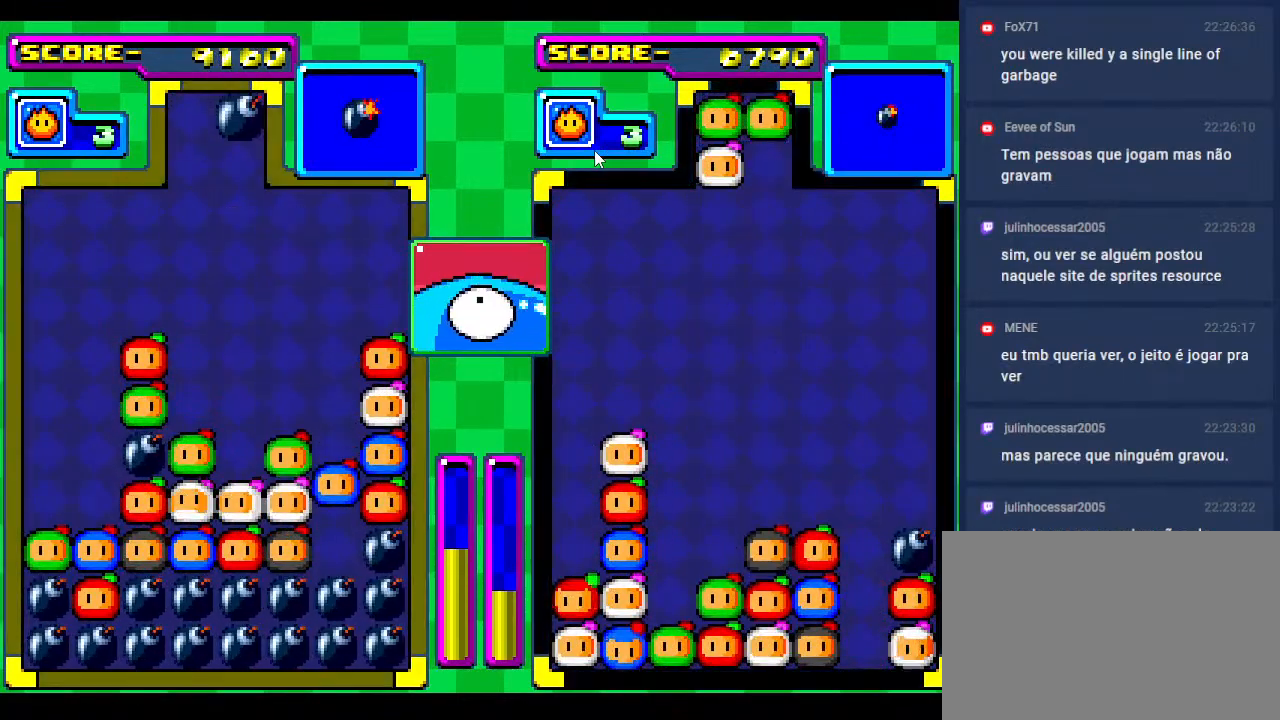
{"buttons": [], "events": [[167, "DPAD_DOWN", "up"], [267, "DPAD_DOWN", "down"], [400, "DPAD_DOWN", "up"]]}
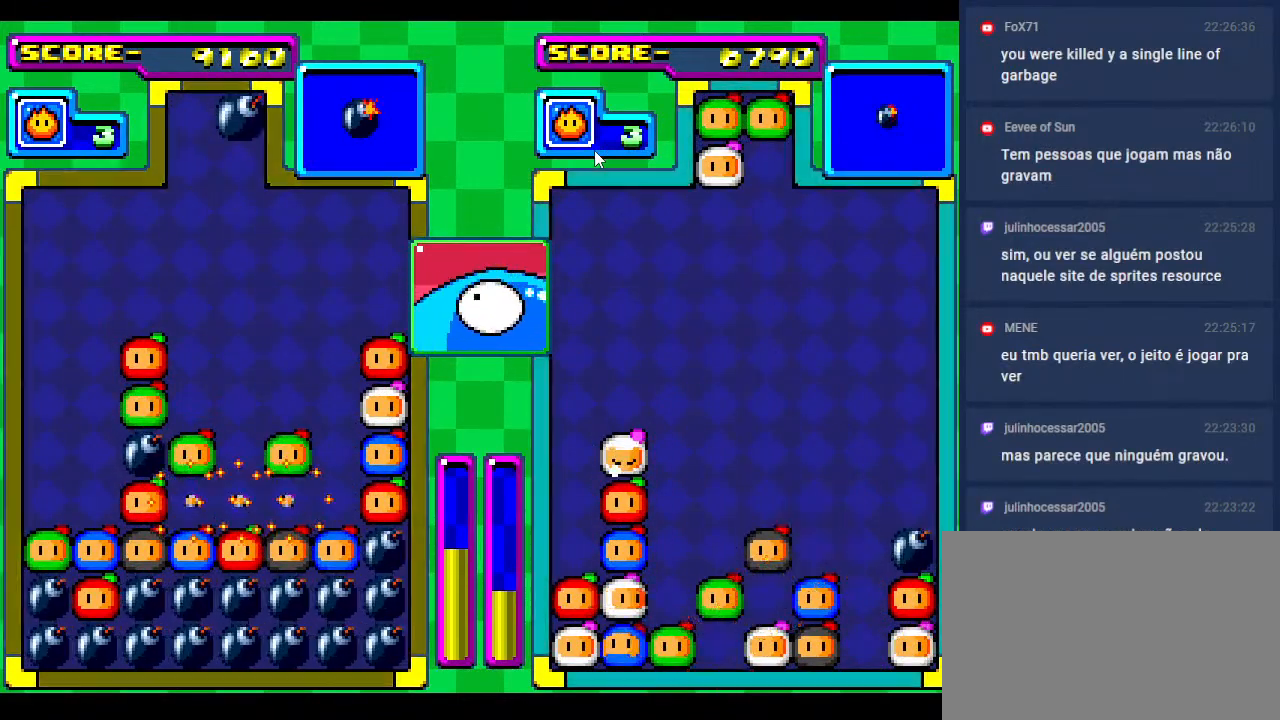
{"buttons": ["DPAD_DOWN"], "events": [[17, "DPAD_DOWN", "down"], [167, "DPAD_DOWN", "up"], [267, "DPAD_DOWN", "down"]]}